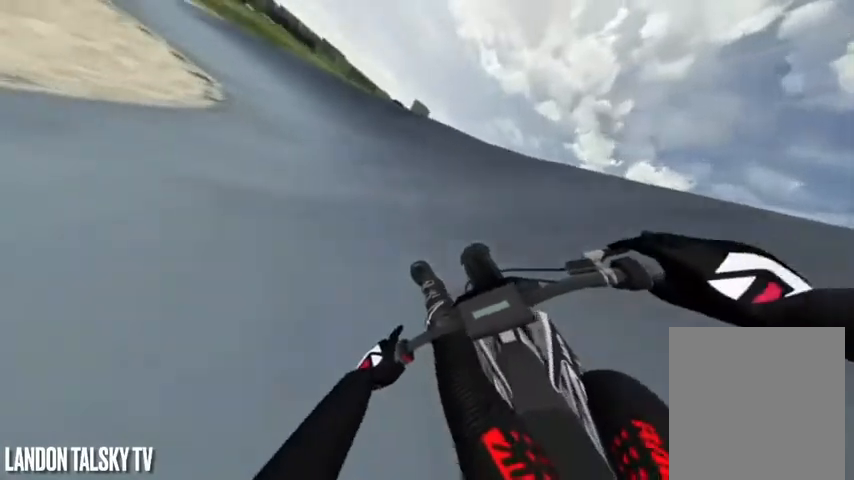
Gameplay with a controller (Xbox layout); each line is a JSON object with the inputs held at the frame after it. "events" lists button and stick changes between this image and that frame as [ms after this image, input, new state], when the widget could be followed in between.
{"buttons": ["R2"], "left_stick": "right", "right_stick": "left", "events": [[333, "R2", "up"], [458, "R2", "down"]]}
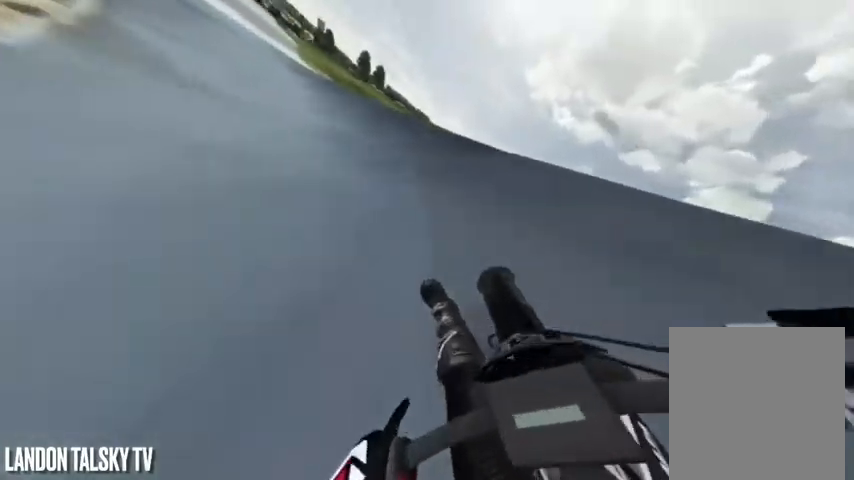
{"buttons": [], "left_stick": "center", "right_stick": "center", "events": [[167, "R2", "up"], [208, "left_stick", "center"], [333, "R2", "down"], [417, "R2", "up"], [417, "right_stick", "center"]]}
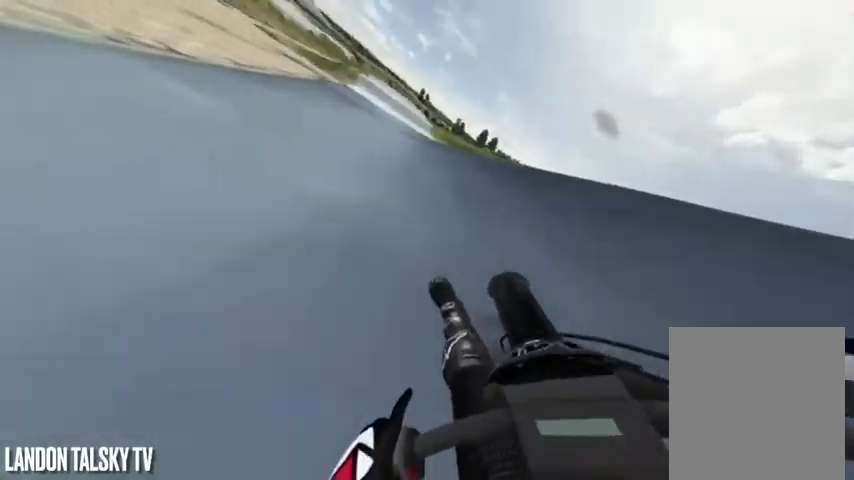
{"buttons": [], "left_stick": "center", "right_stick": "center", "events": [[42, "right_stick", "right"], [333, "right_stick", "center"]]}
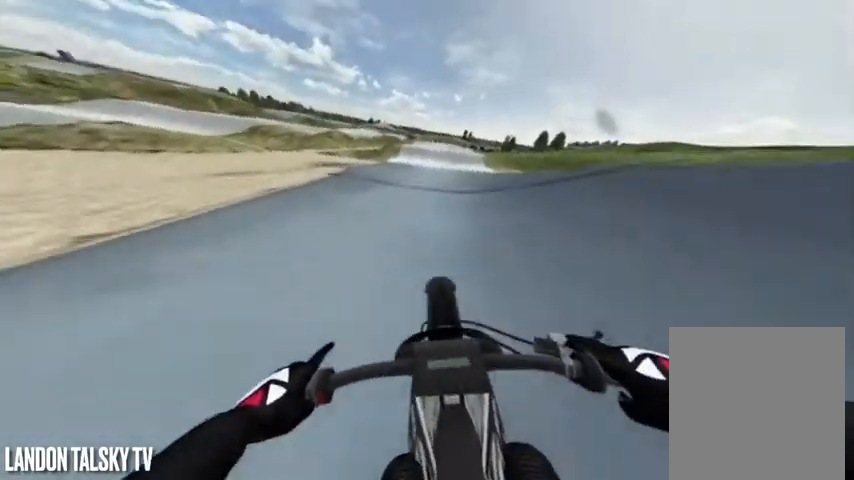
{"buttons": [], "left_stick": "center", "right_stick": "center", "events": []}
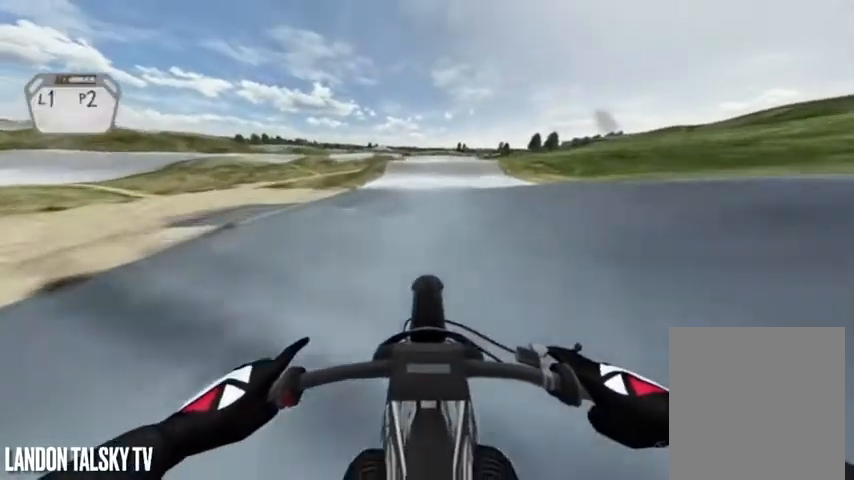
{"buttons": [], "left_stick": "center", "right_stick": "center", "events": [[125, "right_stick", "left"], [292, "R2", "down"], [375, "right_stick", "center"], [458, "R2", "up"]]}
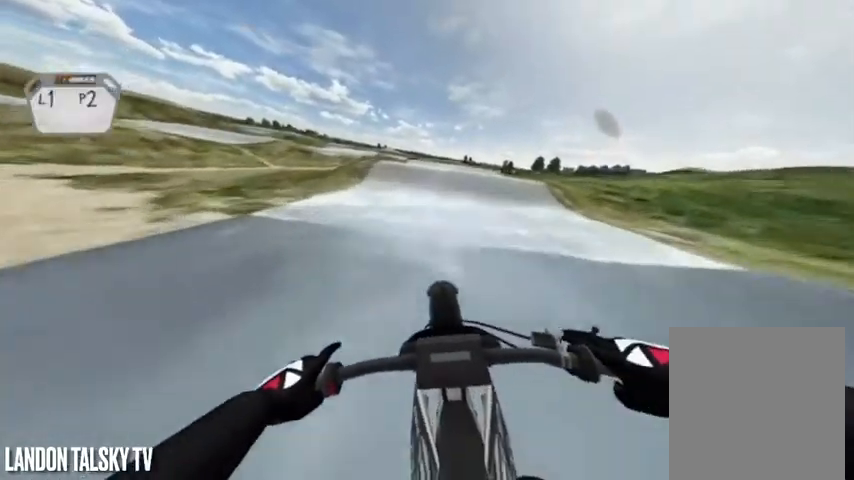
{"buttons": ["R2"], "left_stick": "center", "right_stick": "center", "events": [[167, "R2", "down"], [333, "R2", "up"], [500, "R2", "down"]]}
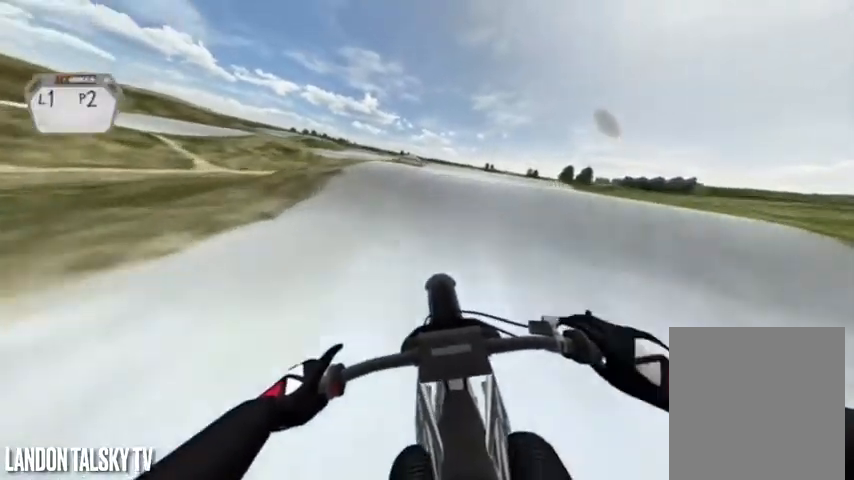
{"buttons": ["R2"], "left_stick": "center", "right_stick": "center", "events": [[208, "R2", "up"], [375, "R2", "down"]]}
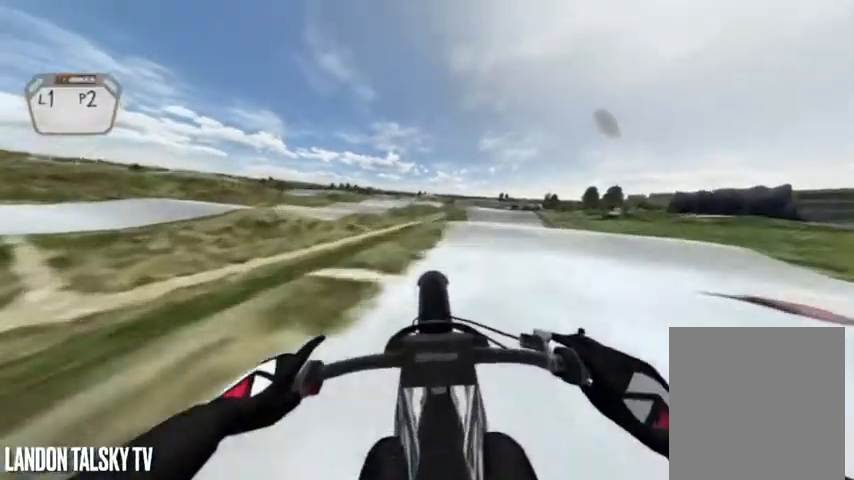
{"buttons": ["L2"], "left_stick": "center", "right_stick": "up-left", "events": [[83, "R2", "up"], [208, "right_stick", "up-left"], [458, "L2", "down"]]}
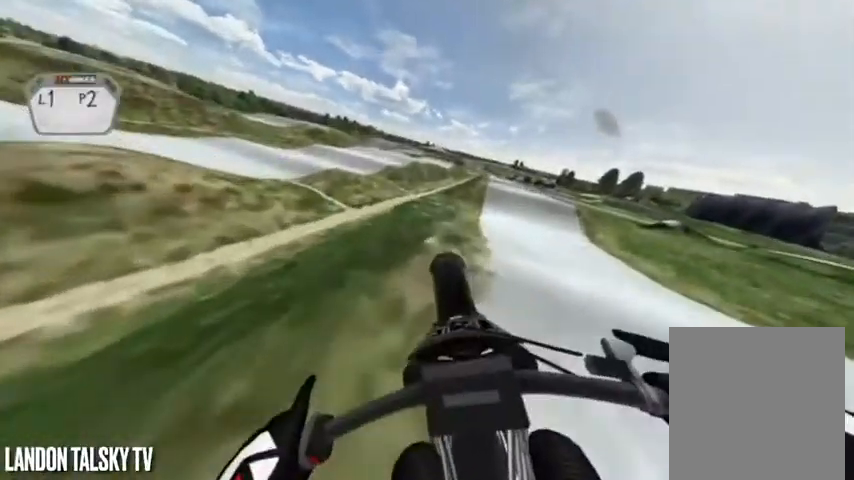
{"buttons": ["R2"], "left_stick": "center", "right_stick": "center", "events": [[42, "right_stick", "center"], [167, "L2", "up"], [208, "right_stick", "left"], [292, "R2", "down"], [375, "right_stick", "center"]]}
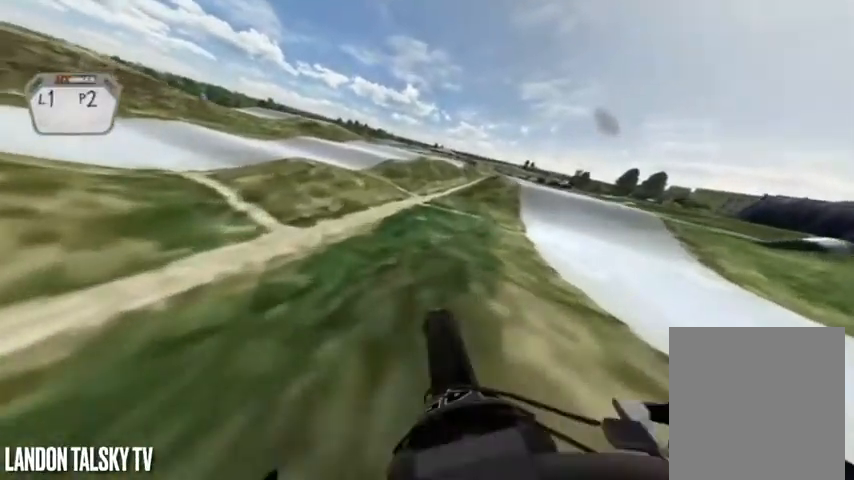
{"buttons": ["R2"], "left_stick": "center", "right_stick": "center", "events": [[250, "right_stick", "left"], [292, "R2", "up"], [375, "R2", "down"], [375, "right_stick", "center"]]}
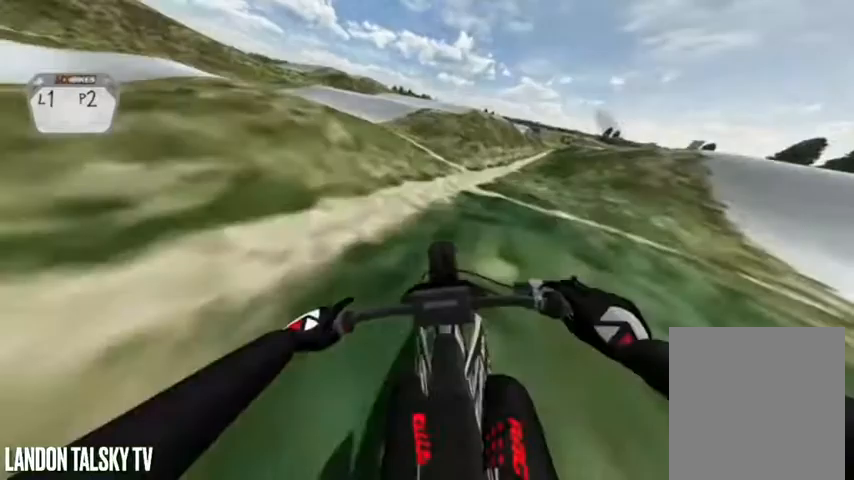
{"buttons": ["R2"], "left_stick": "center", "right_stick": "center", "events": []}
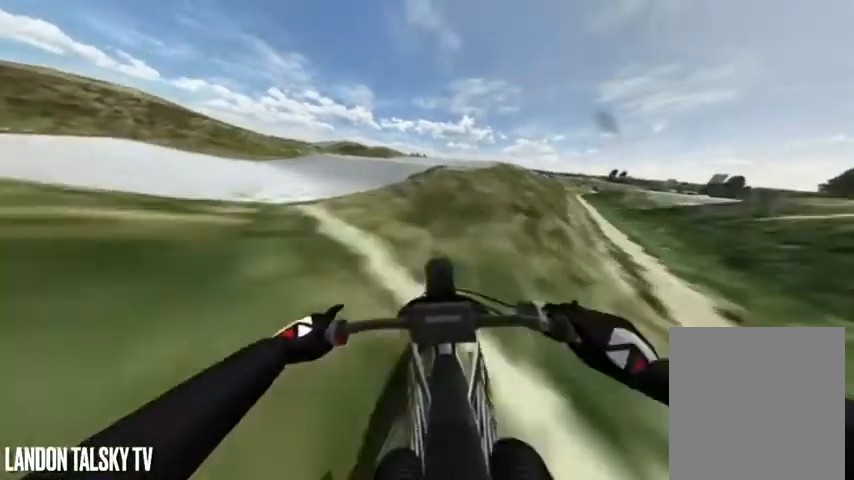
{"buttons": [], "left_stick": "center", "right_stick": "center", "events": [[417, "R2", "up"]]}
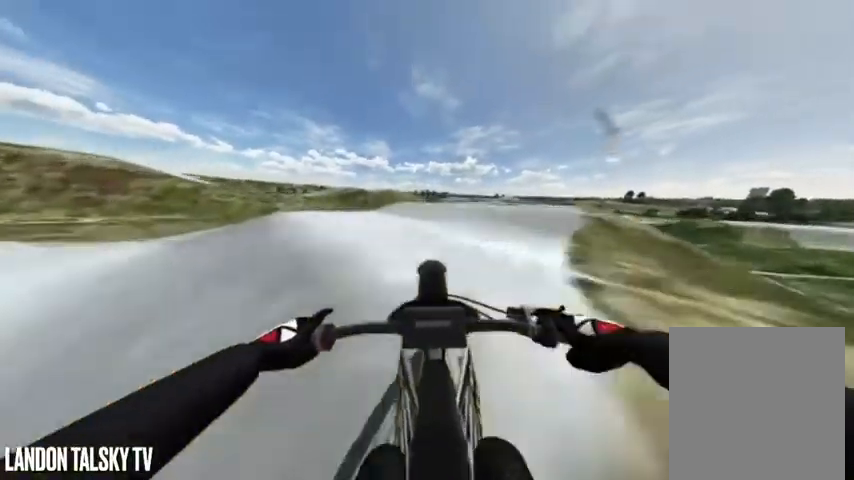
{"buttons": ["R2"], "left_stick": "center", "right_stick": "center", "events": [[42, "right_stick", "up"], [208, "right_stick", "center"], [250, "R2", "down"]]}
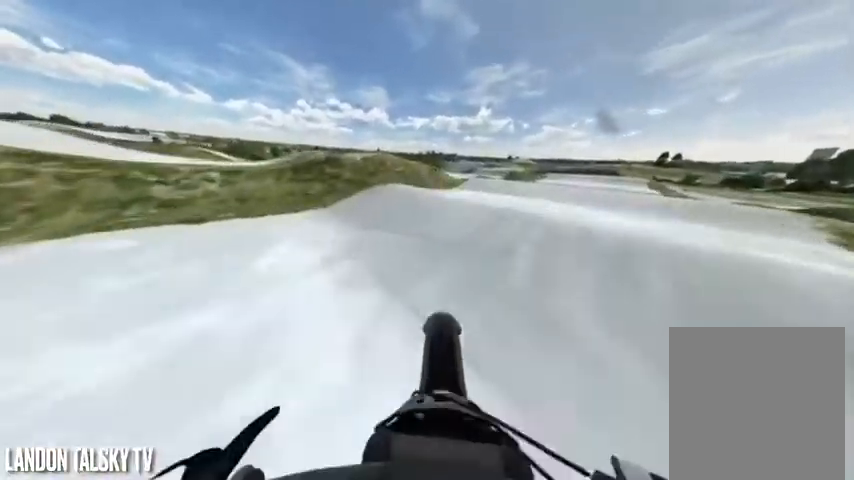
{"buttons": [], "left_stick": "center", "right_stick": "center", "events": [[458, "R2", "up"]]}
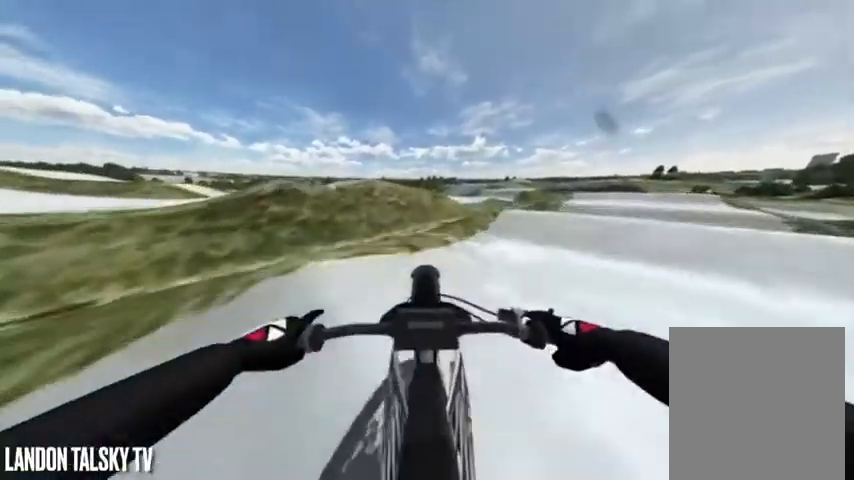
{"buttons": ["R2"], "left_stick": "center", "right_stick": "up", "events": [[125, "right_stick", "right"], [250, "right_stick", "up-right"], [375, "right_stick", "up"], [458, "R2", "down"]]}
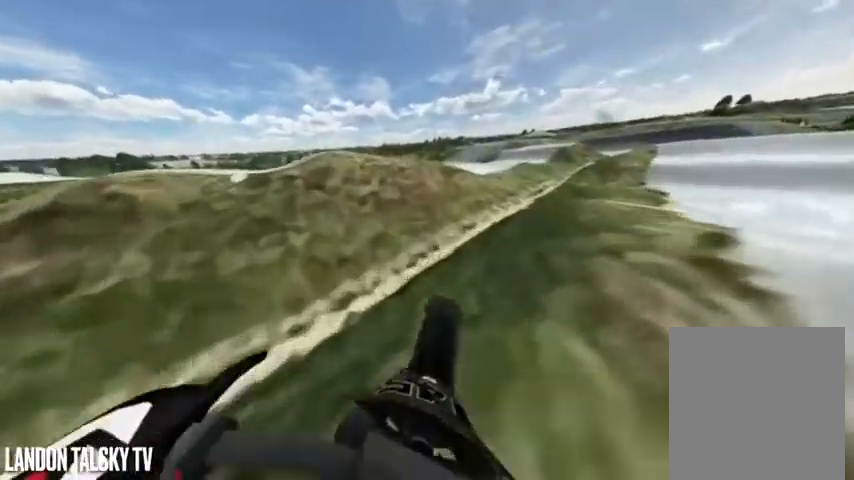
{"buttons": [], "left_stick": "center", "right_stick": "up-right", "events": [[167, "right_stick", "center"], [375, "R2", "up"], [375, "right_stick", "up-right"]]}
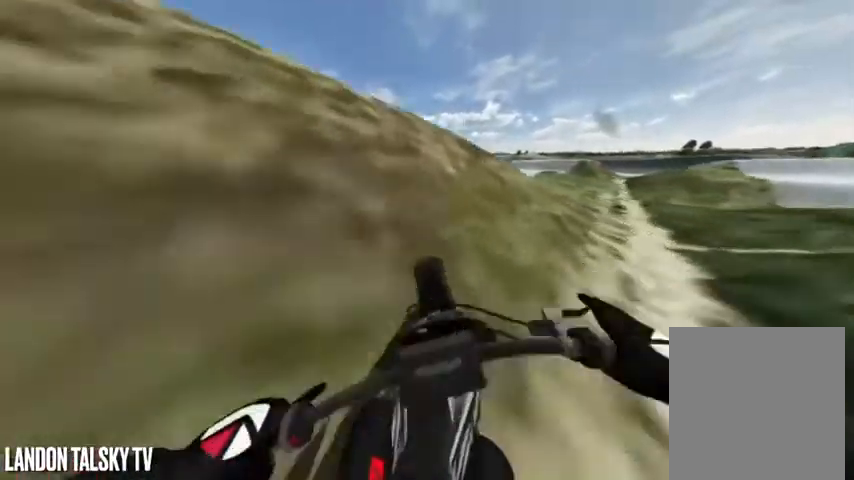
{"buttons": [], "left_stick": "center", "right_stick": "center", "events": [[125, "right_stick", "center"]]}
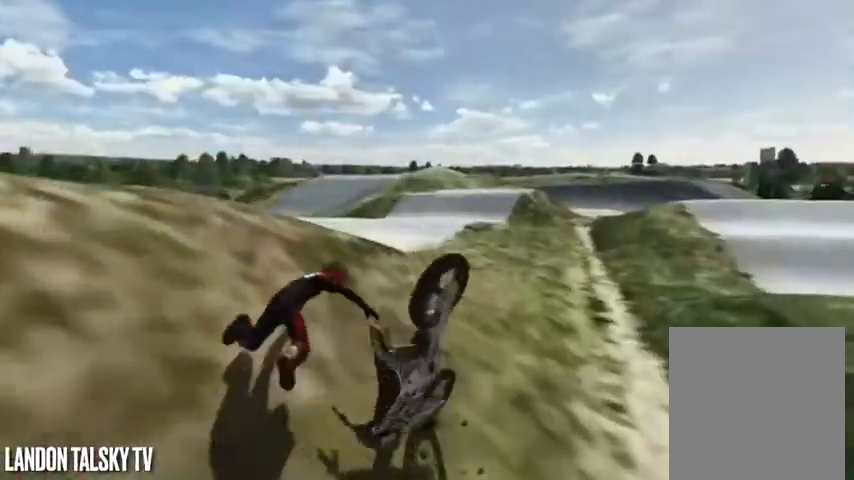
{"buttons": ["A"], "left_stick": "center", "right_stick": "center", "events": [[42, "A", "down"]]}
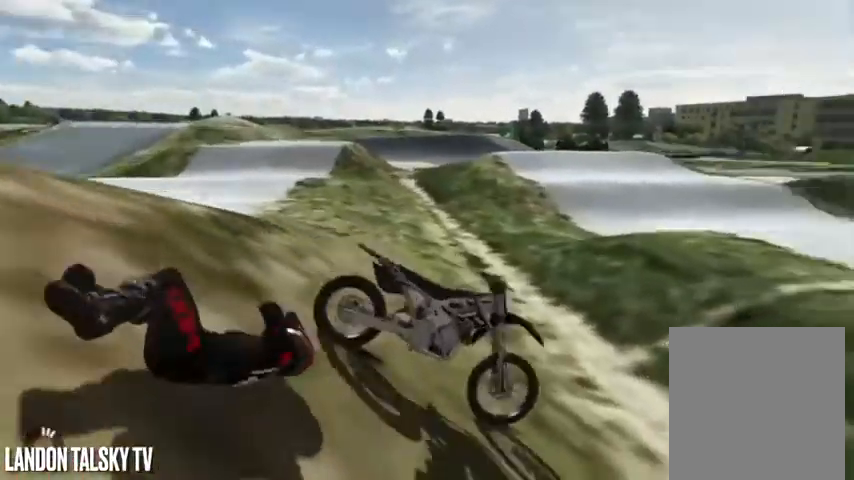
{"buttons": ["A"], "left_stick": "center", "right_stick": "center", "events": []}
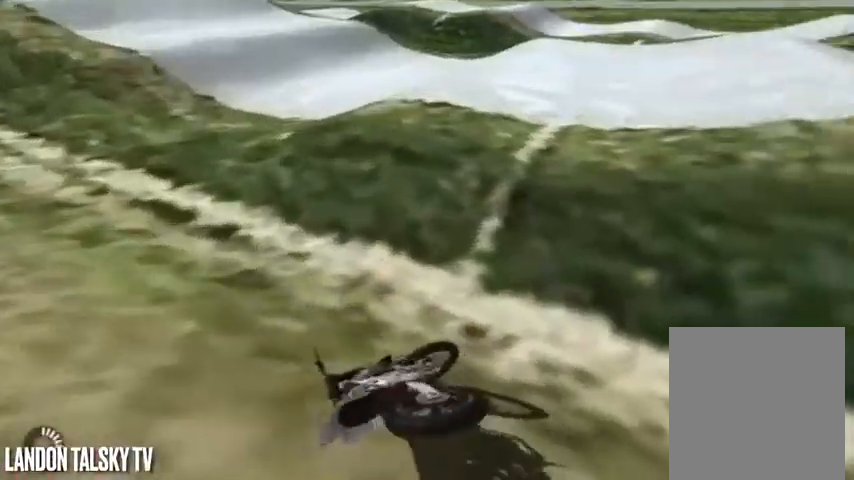
{"buttons": ["A"], "left_stick": "center", "right_stick": "center", "events": [[42, "A", "up"], [292, "A", "down"]]}
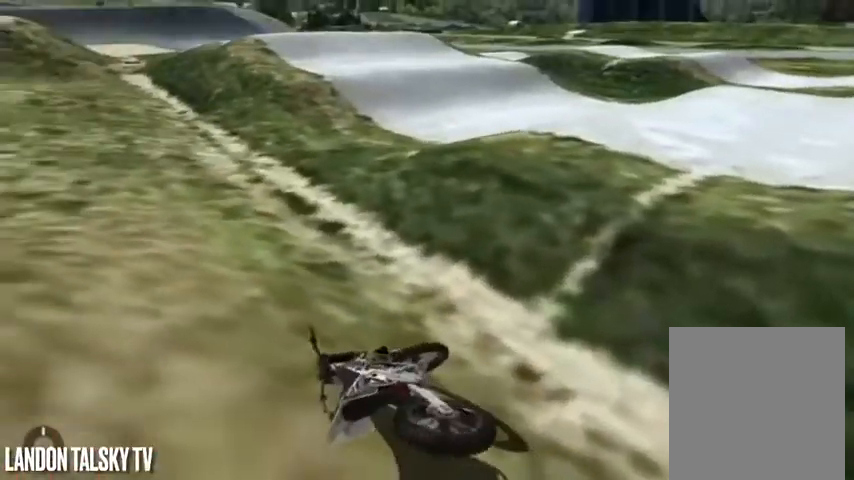
{"buttons": ["A"], "left_stick": "center", "right_stick": "center", "events": [[167, "A", "up"], [167, "R1", "down"], [292, "R1", "up"], [292, "R2", "down"], [333, "right_stick", "left"], [458, "right_stick", "center"], [500, "A", "down"], [500, "R2", "up"]]}
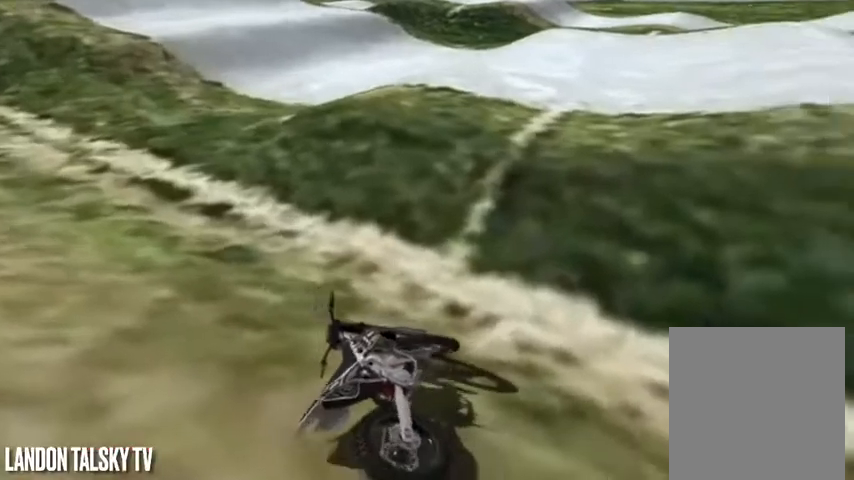
{"buttons": ["R2"], "left_stick": "right", "right_stick": "left", "events": [[125, "A", "up"], [125, "R1", "down"], [208, "right_stick", "left"], [250, "R1", "up"], [250, "R2", "down"], [500, "left_stick", "right"]]}
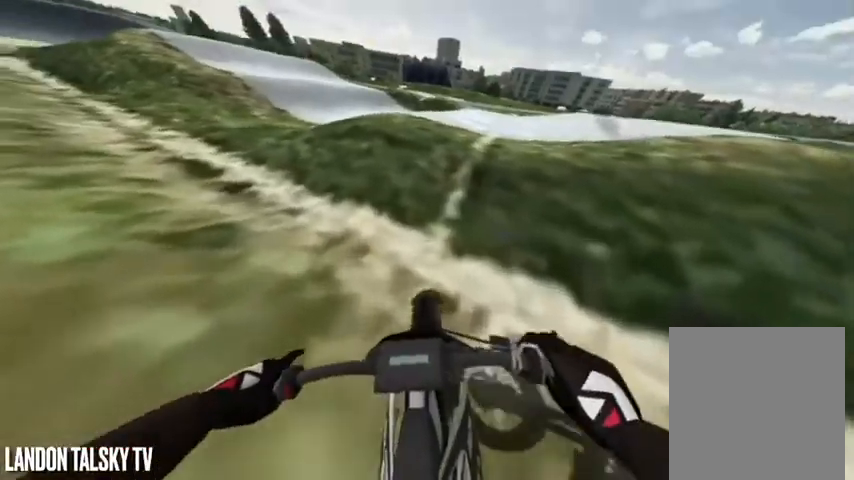
{"buttons": [], "left_stick": "center", "right_stick": "center", "events": [[42, "R2", "up"], [42, "left_stick", "center"], [375, "right_stick", "center"]]}
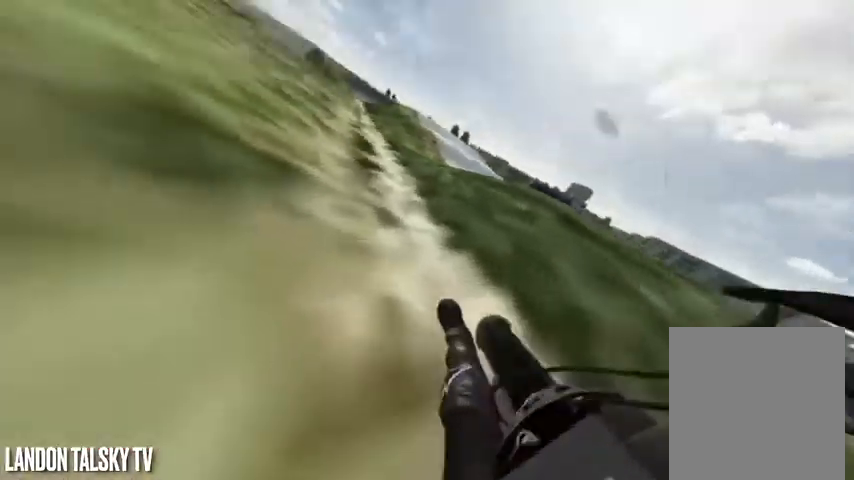
{"buttons": [], "left_stick": "center", "right_stick": "center", "events": [[208, "right_stick", "right"], [458, "right_stick", "center"]]}
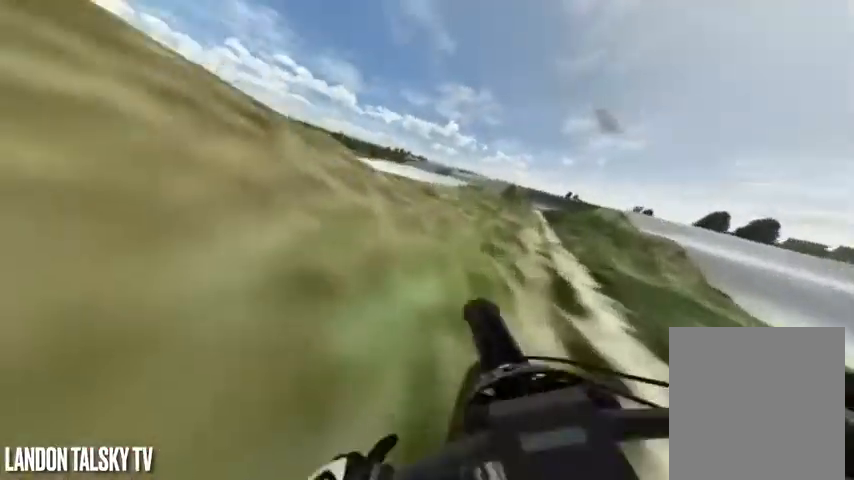
{"buttons": ["R2"], "left_stick": "center", "right_stick": "center", "events": [[375, "R2", "down"]]}
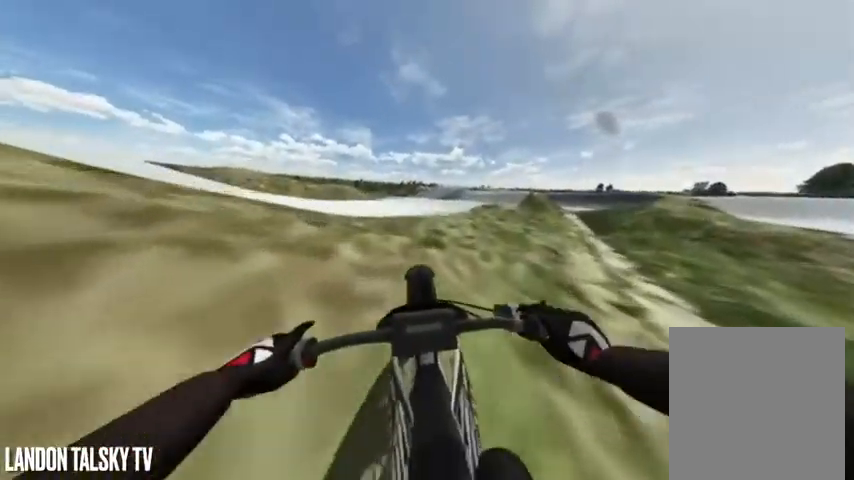
{"buttons": [], "left_stick": "center", "right_stick": "center", "events": [[208, "R2", "up"]]}
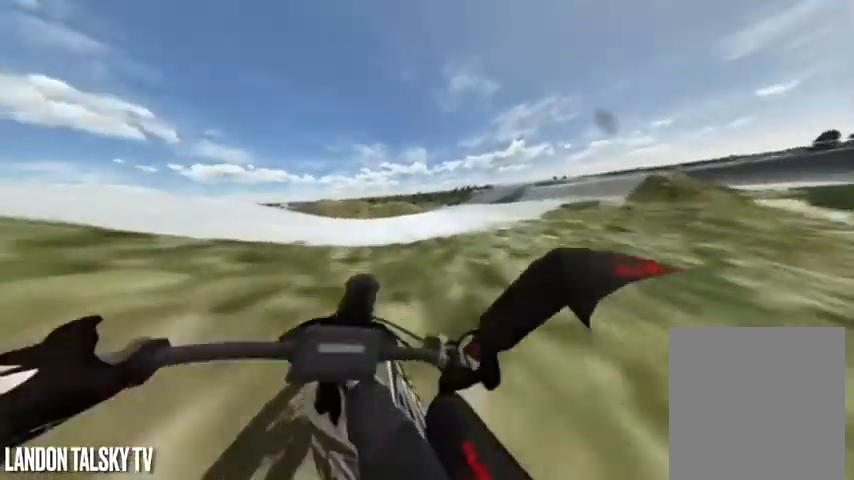
{"buttons": [], "left_stick": "center", "right_stick": "center", "events": []}
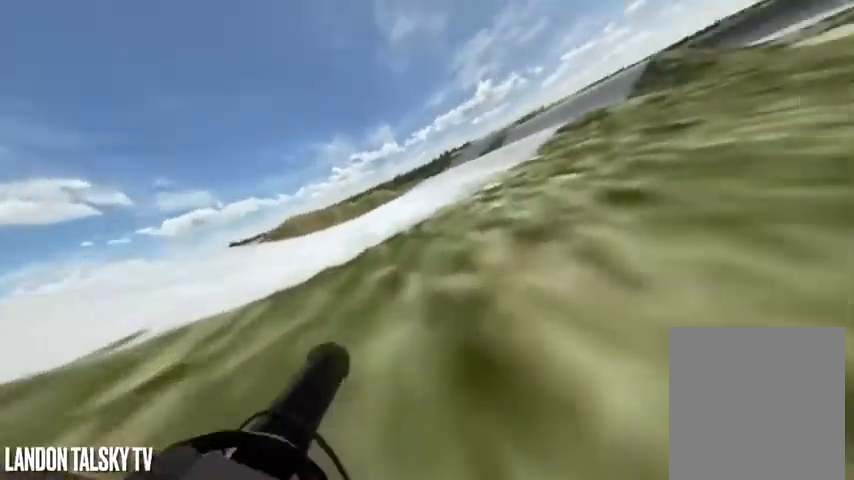
{"buttons": ["R2"], "left_stick": "center", "right_stick": "center", "events": [[500, "R2", "down"]]}
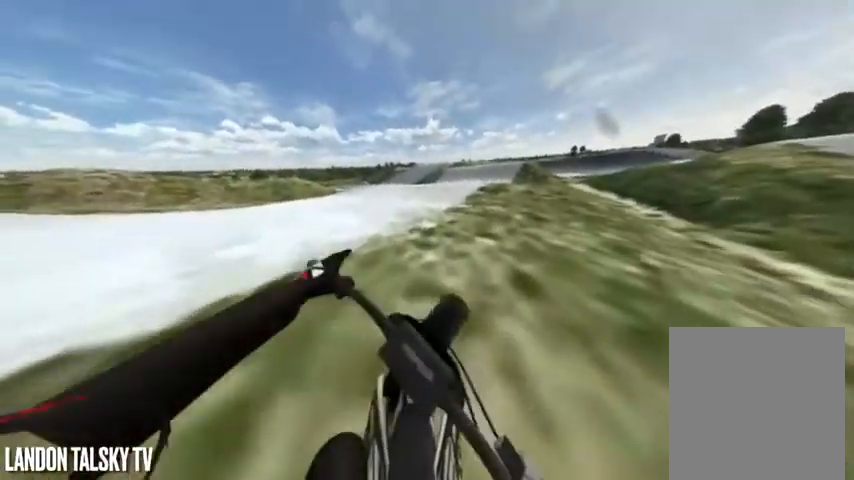
{"buttons": [], "left_stick": "center", "right_stick": "center", "events": [[417, "R2", "up"]]}